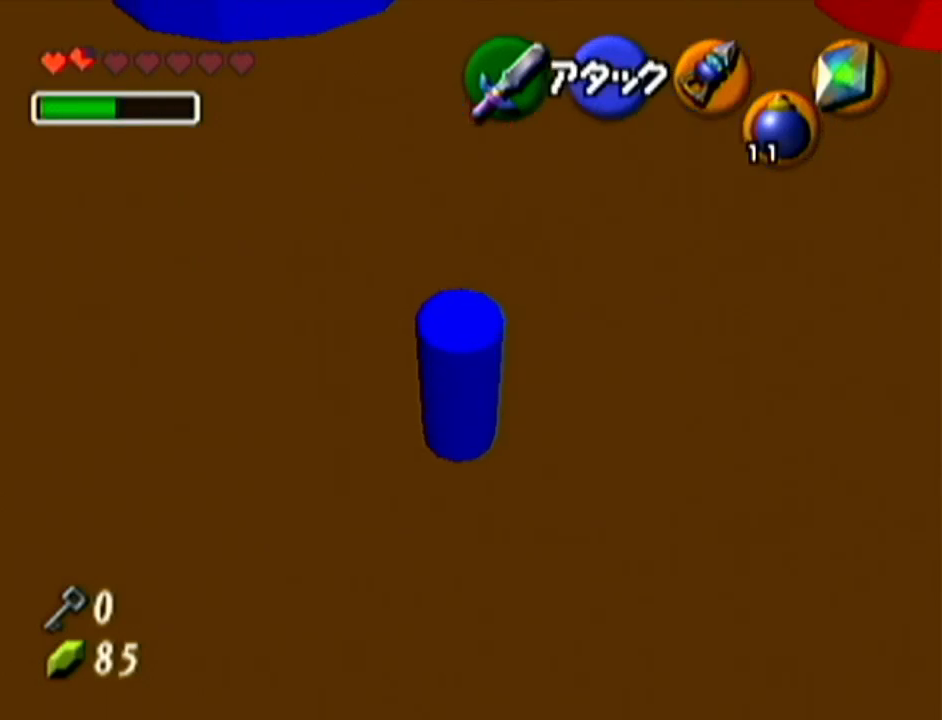
Gameplay with a controller (Nintendo layout); each line is a JSON object with the inputs held at the frame after it. "events" lists button and stick changes between this image and that frame as [ms after this image, input, new state], when the widget could be followed in between. Not read: L3 R3.
{"buttons": [], "left_stick": "up-right", "events": []}
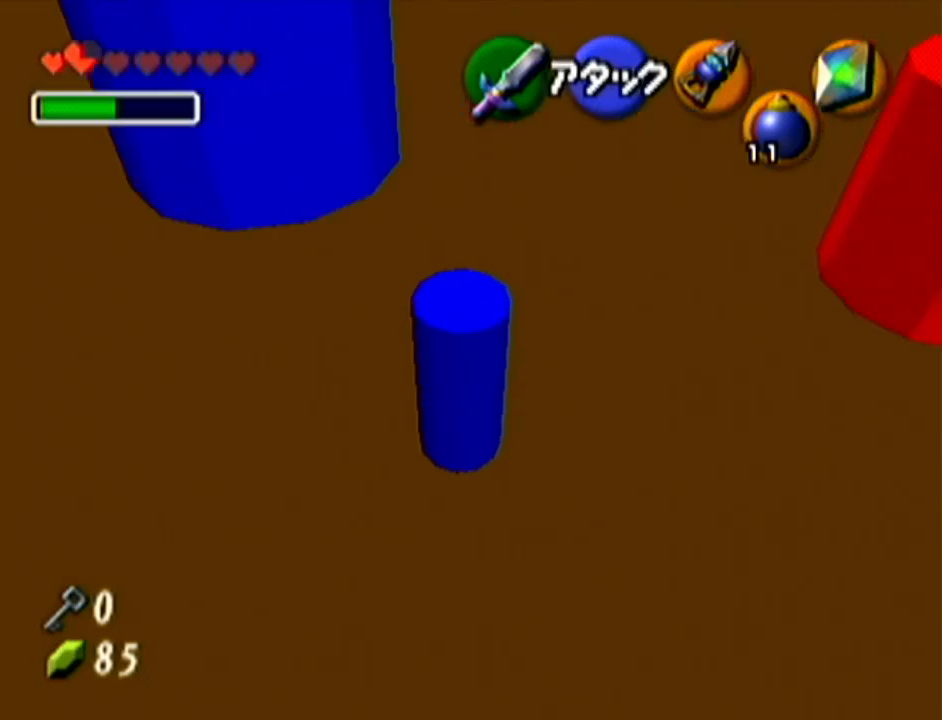
{"buttons": [], "left_stick": "center", "events": [[233, "left_stick", "center"]]}
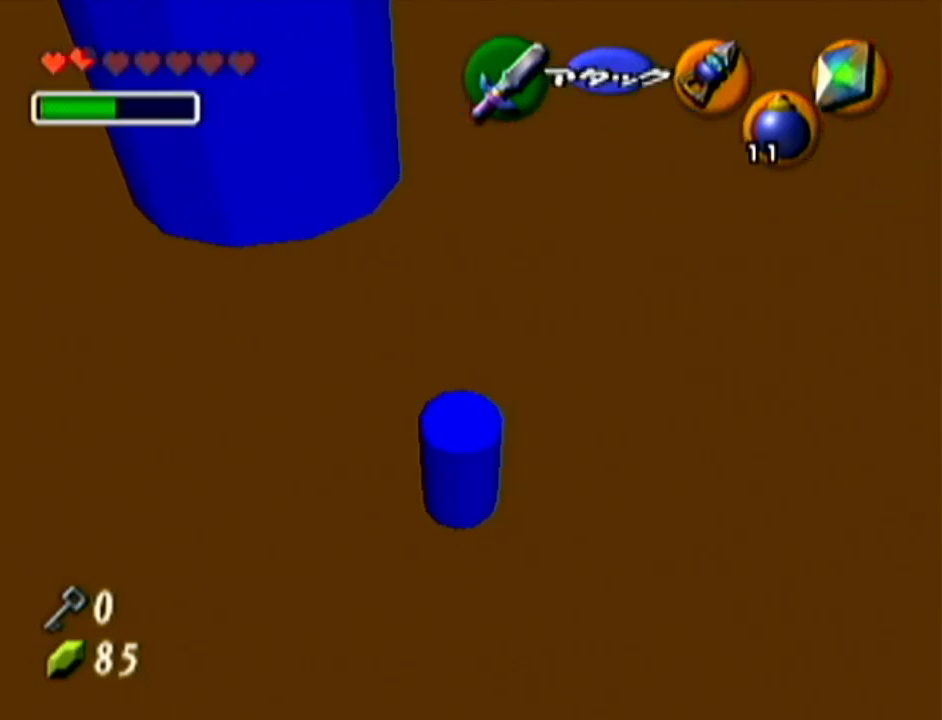
{"buttons": [], "left_stick": "right", "events": [[234, "left_stick", "right"]]}
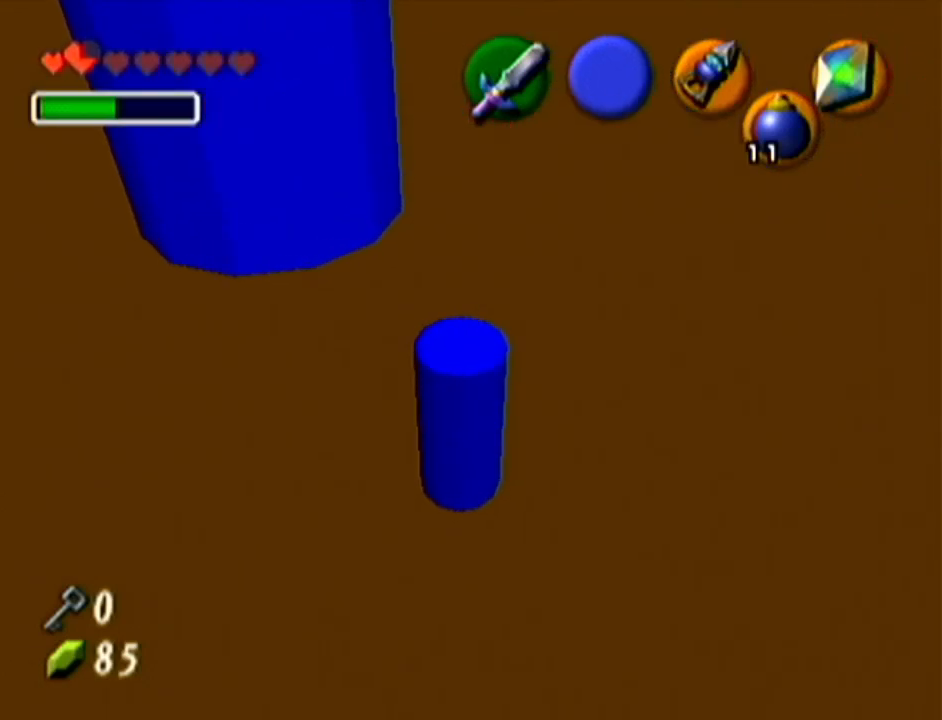
{"buttons": [], "left_stick": "right", "events": []}
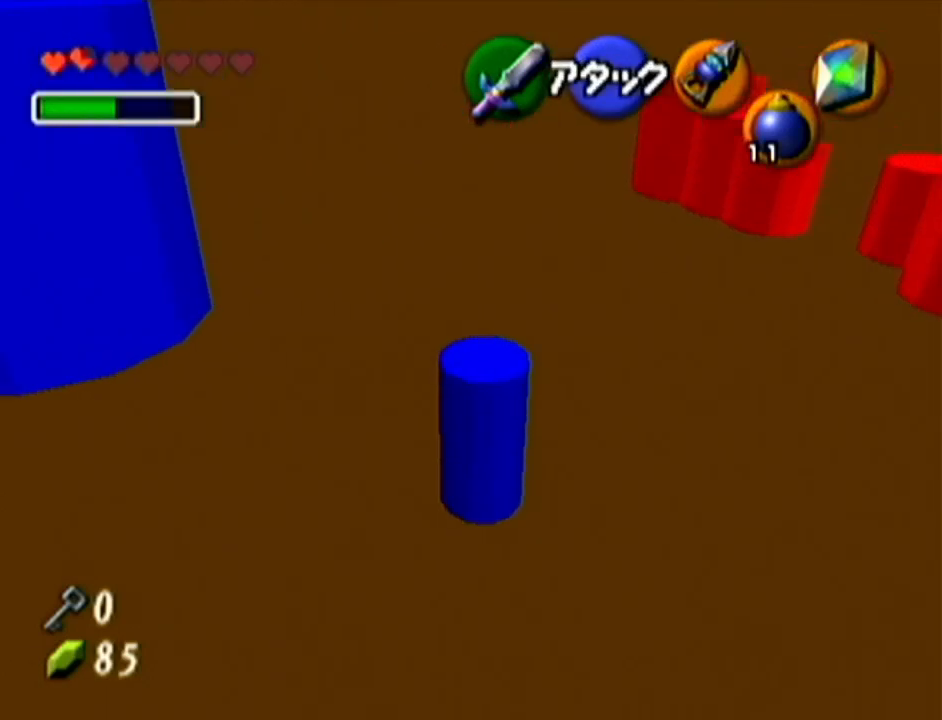
{"buttons": [], "left_stick": "center", "events": [[150, "left_stick", "center"]]}
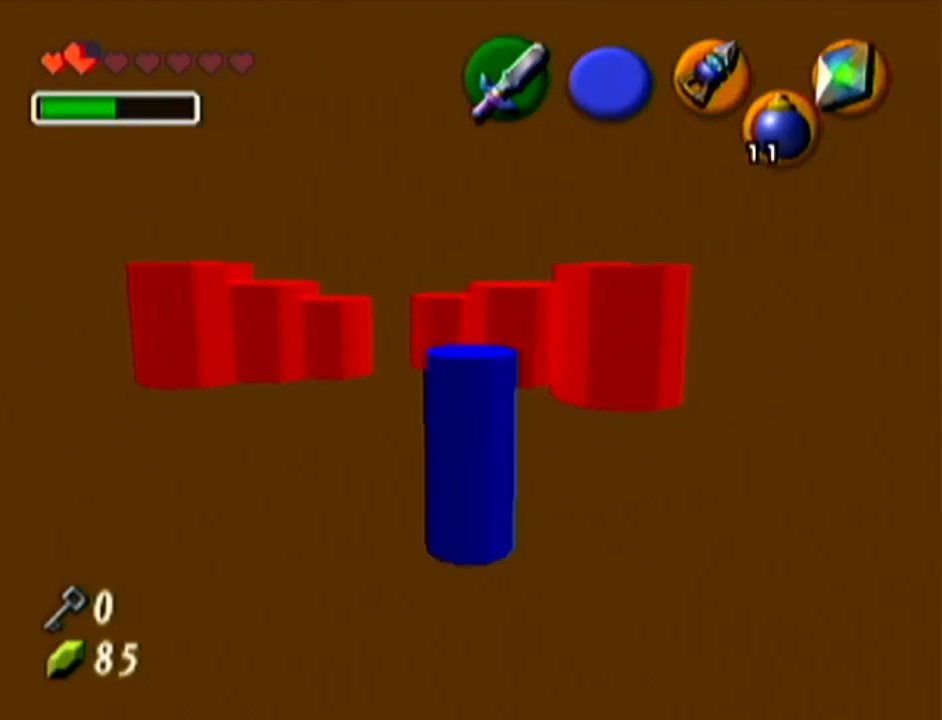
{"buttons": [], "left_stick": "up-left", "events": [[267, "left_stick", "up-left"]]}
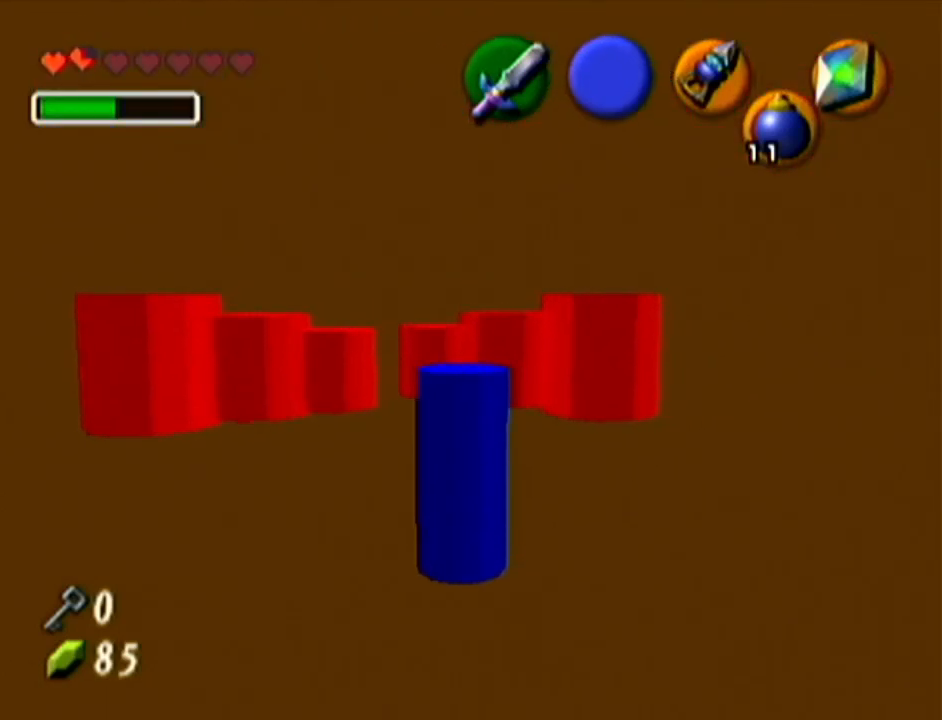
{"buttons": [], "left_stick": "up-left", "events": []}
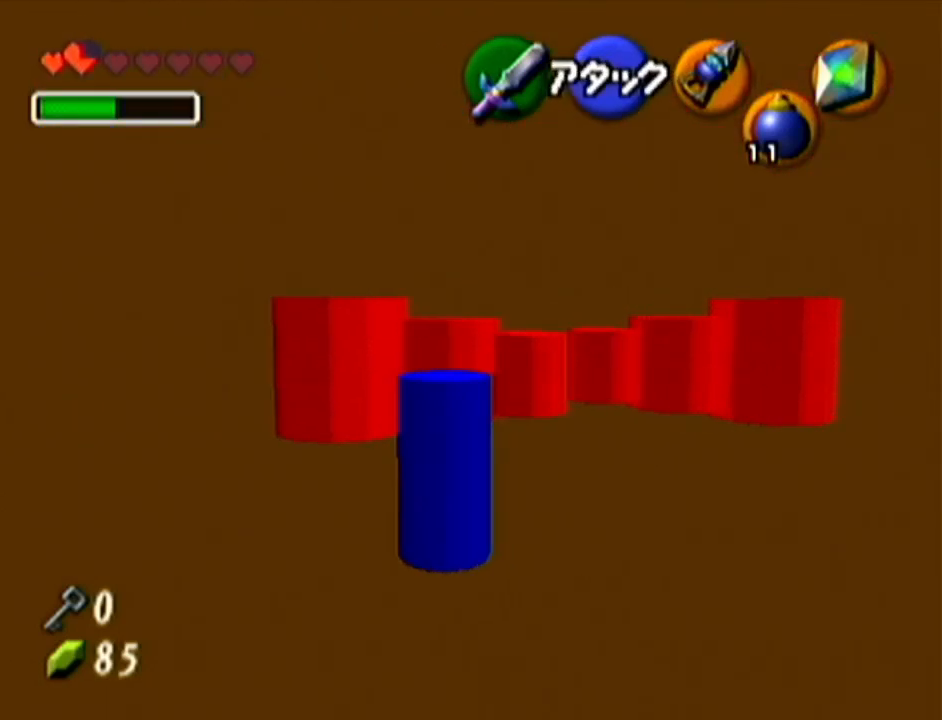
{"buttons": [], "left_stick": "up", "events": [[50, "left_stick", "up"]]}
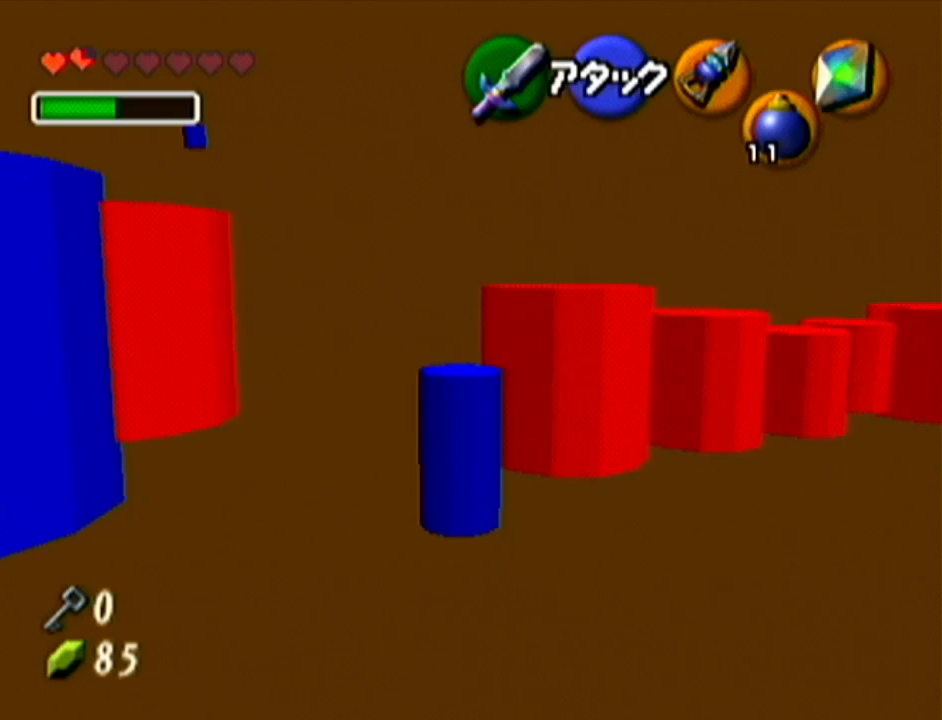
{"buttons": [], "left_stick": "up", "events": [[17, "left_stick", "up-left"], [267, "left_stick", "up"]]}
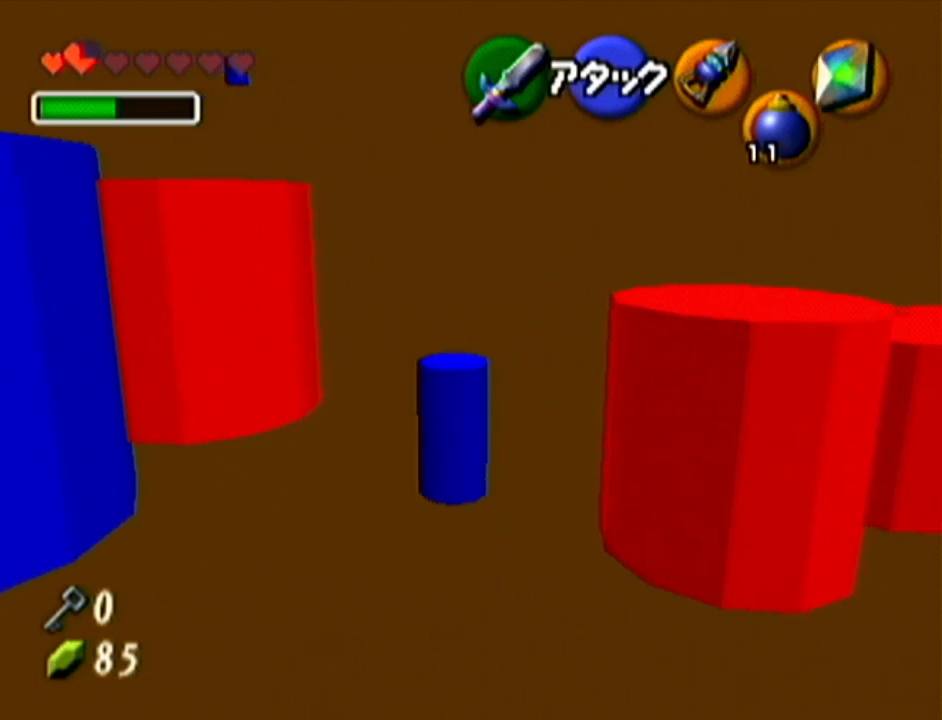
{"buttons": [], "left_stick": "down", "events": [[233, "left_stick", "center"], [483, "left_stick", "down"]]}
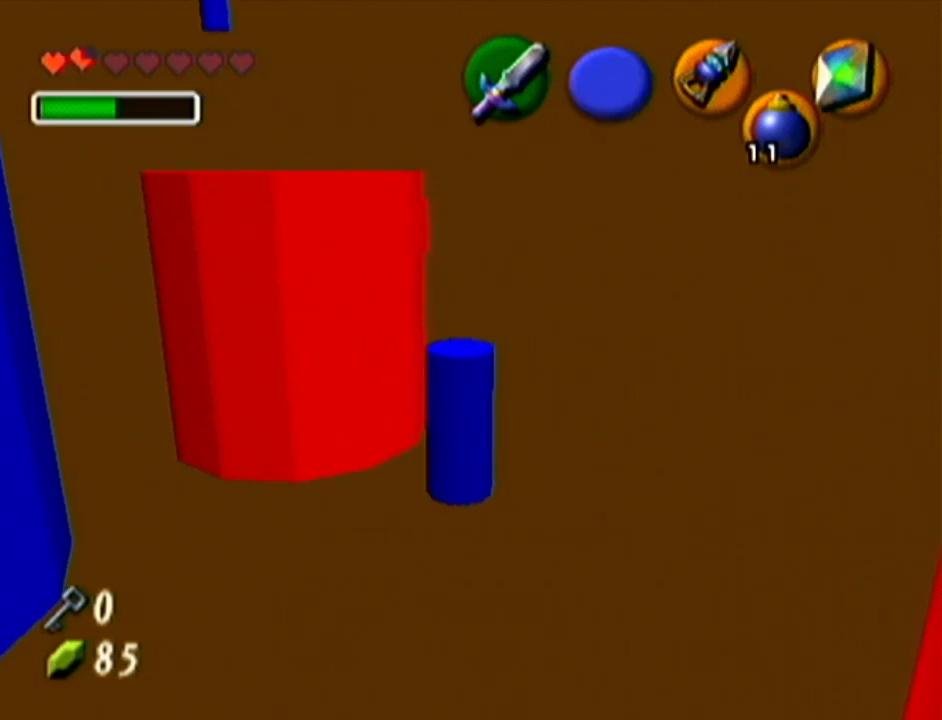
{"buttons": [], "left_stick": "up", "events": [[167, "left_stick", "center"], [267, "left_stick", "up"]]}
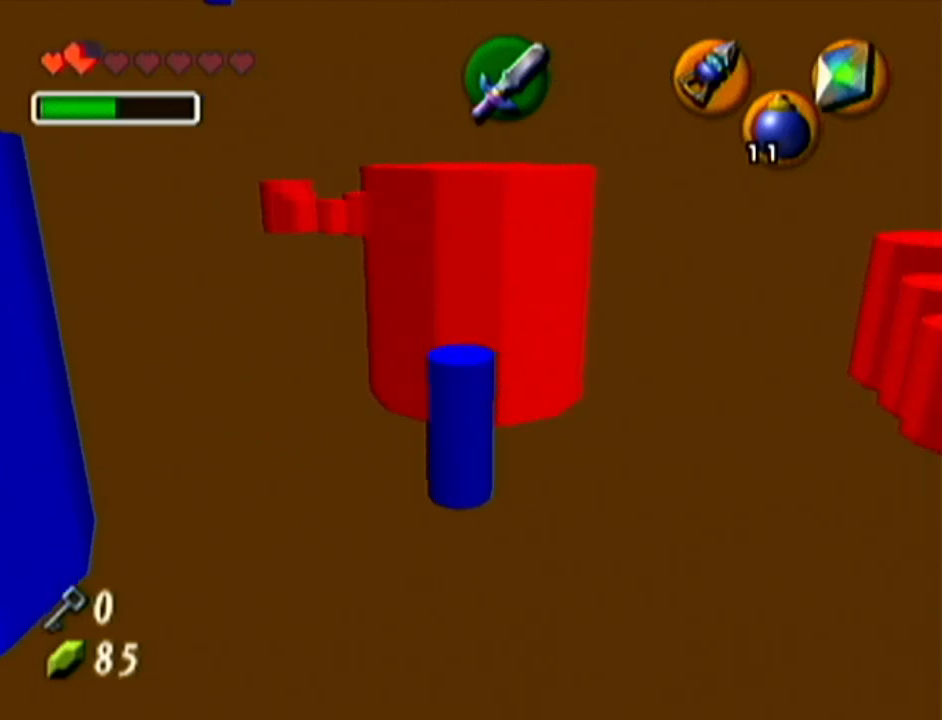
{"buttons": [], "left_stick": "up-left", "events": [[300, "left_stick", "up-left"]]}
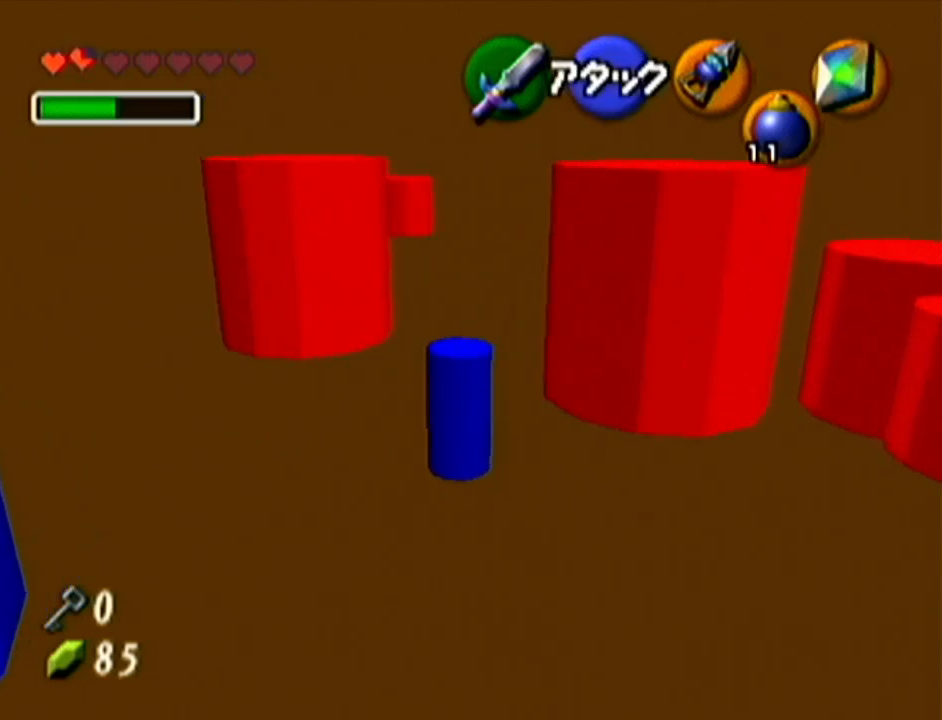
{"buttons": [], "left_stick": "center", "events": [[384, "left_stick", "center"]]}
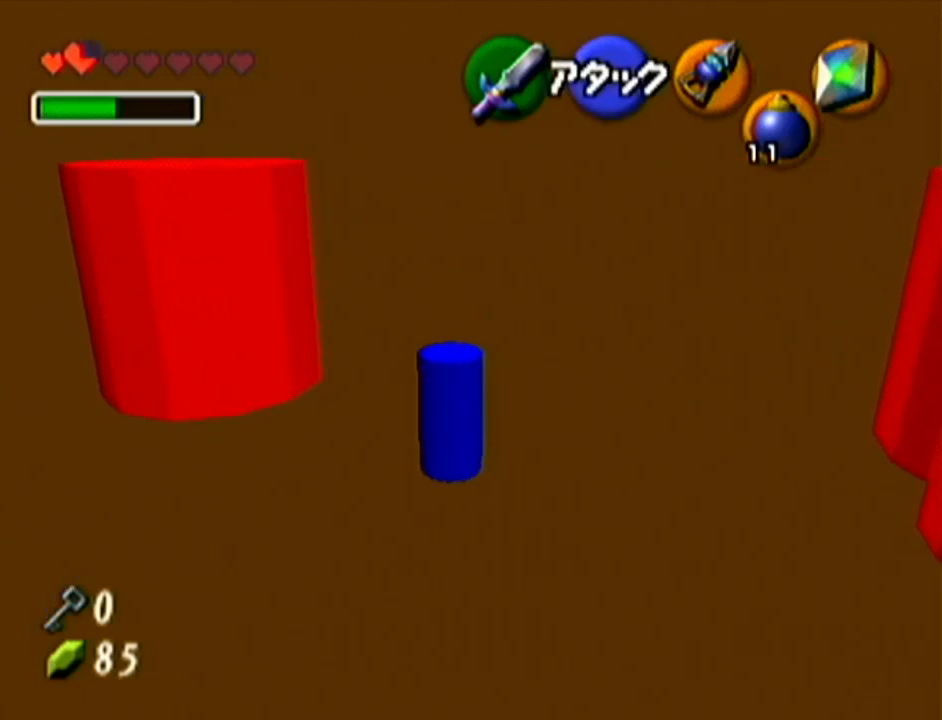
{"buttons": [], "left_stick": "center", "events": []}
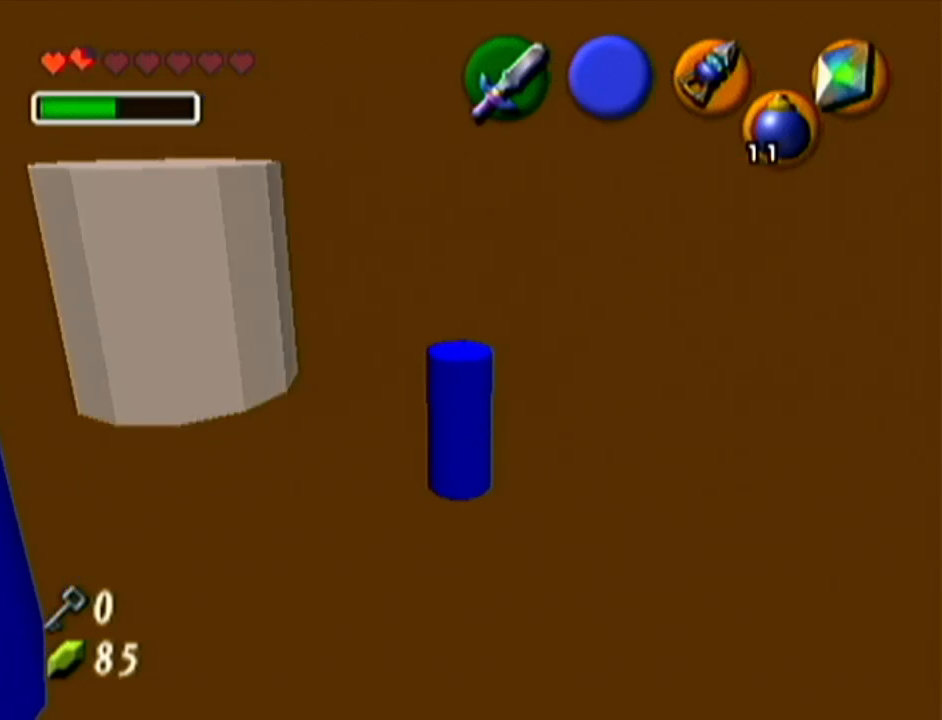
{"buttons": [], "left_stick": "up-left", "events": [[300, "left_stick", "left"], [350, "left_stick", "up-left"]]}
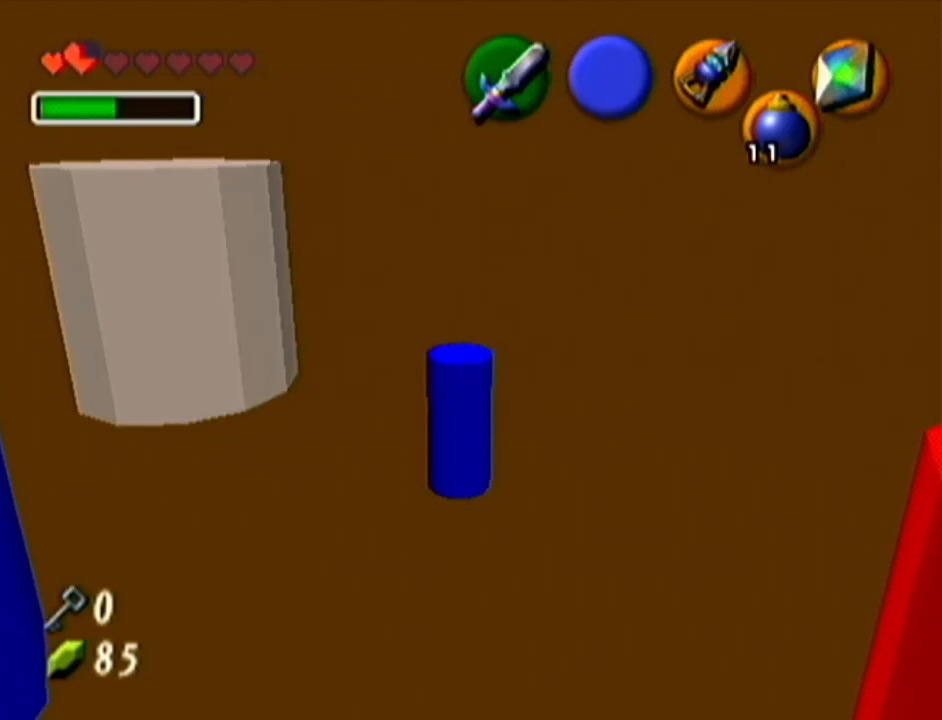
{"buttons": [], "left_stick": "up", "events": [[50, "left_stick", "center"], [267, "left_stick", "up-left"], [333, "left_stick", "up"]]}
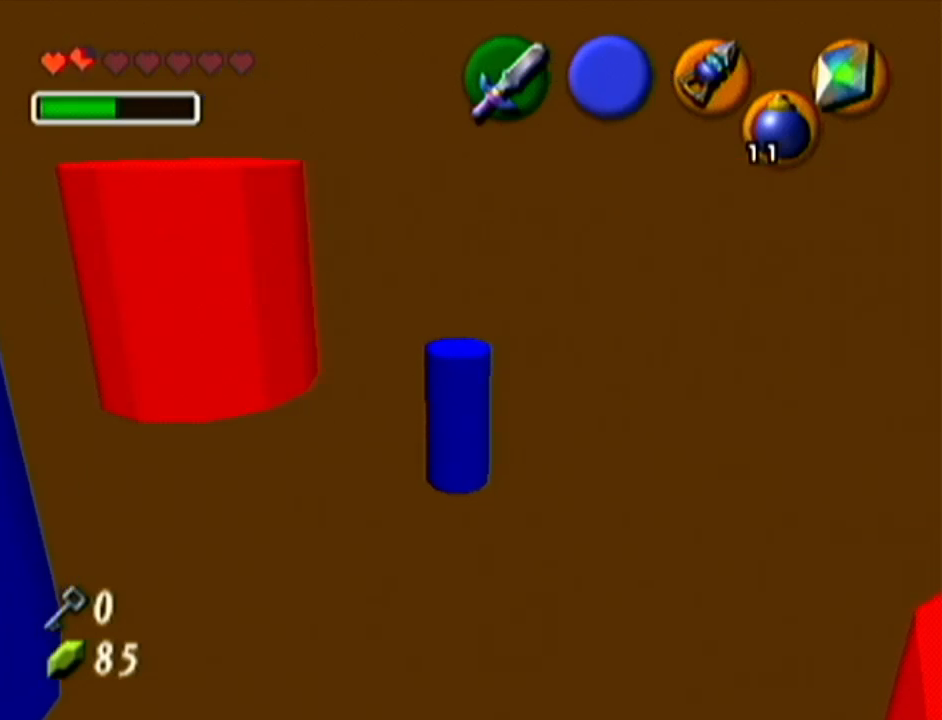
{"buttons": [], "left_stick": "center", "events": [[50, "left_stick", "center"]]}
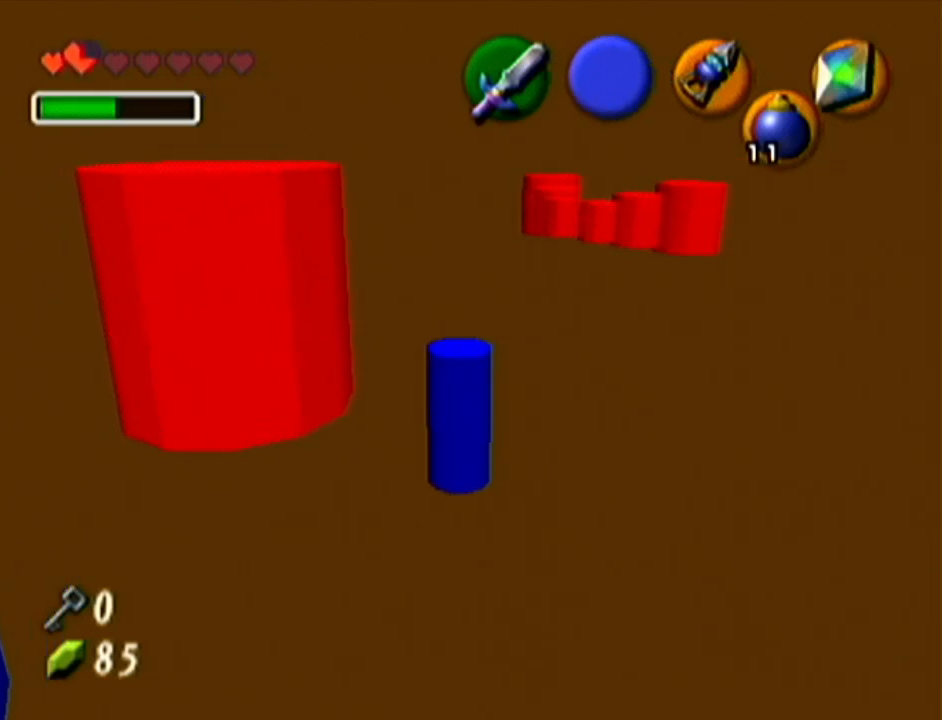
{"buttons": [], "left_stick": "center", "events": []}
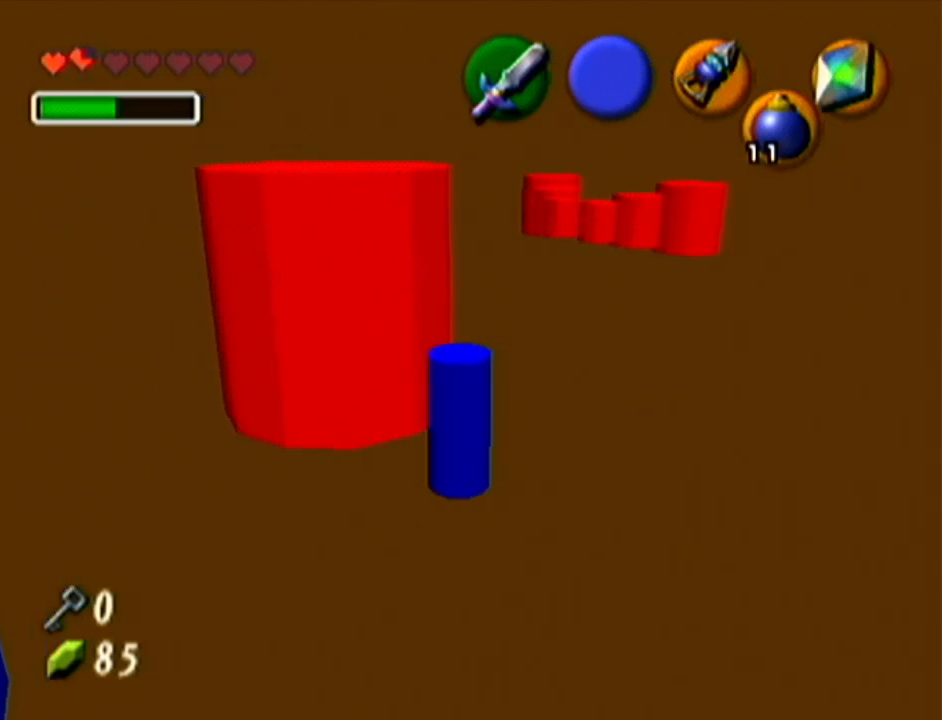
{"buttons": [], "left_stick": "up-left", "events": [[84, "left_stick", "up-left"]]}
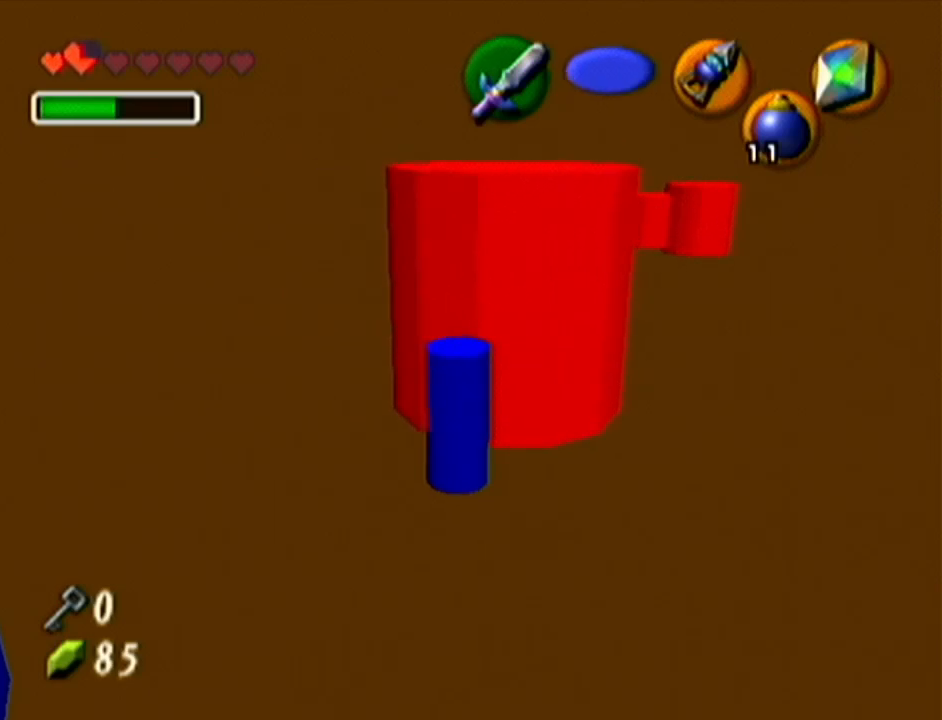
{"buttons": [], "left_stick": "up-left", "events": []}
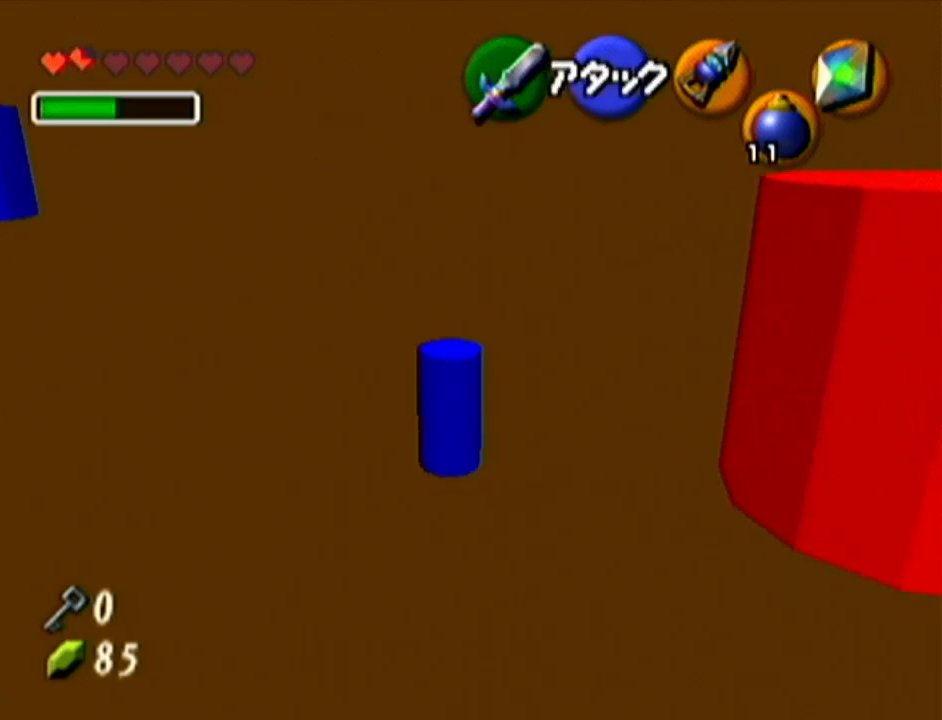
{"buttons": [], "left_stick": "up-left", "events": []}
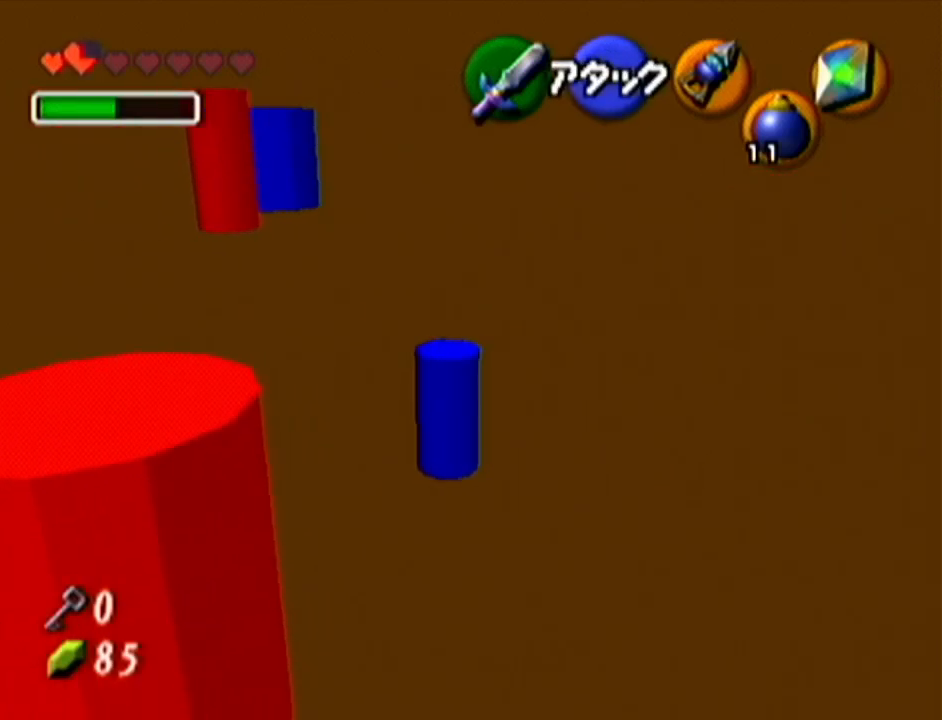
{"buttons": [], "left_stick": "center", "events": [[417, "left_stick", "center"]]}
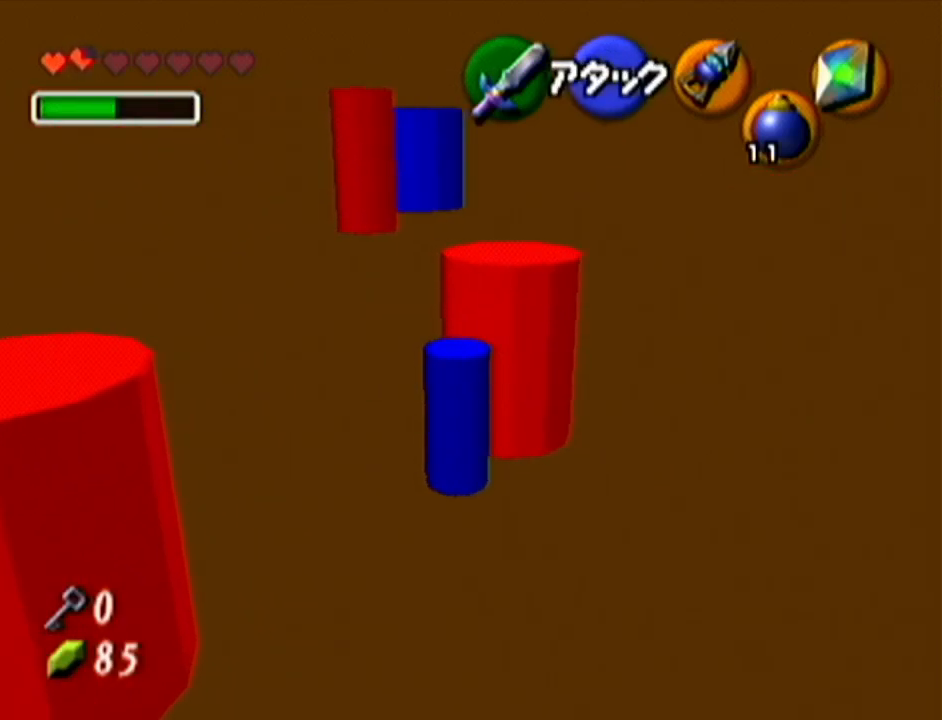
{"buttons": [], "left_stick": "right", "events": [[50, "Z", "down"], [234, "Z", "up"], [484, "left_stick", "right"]]}
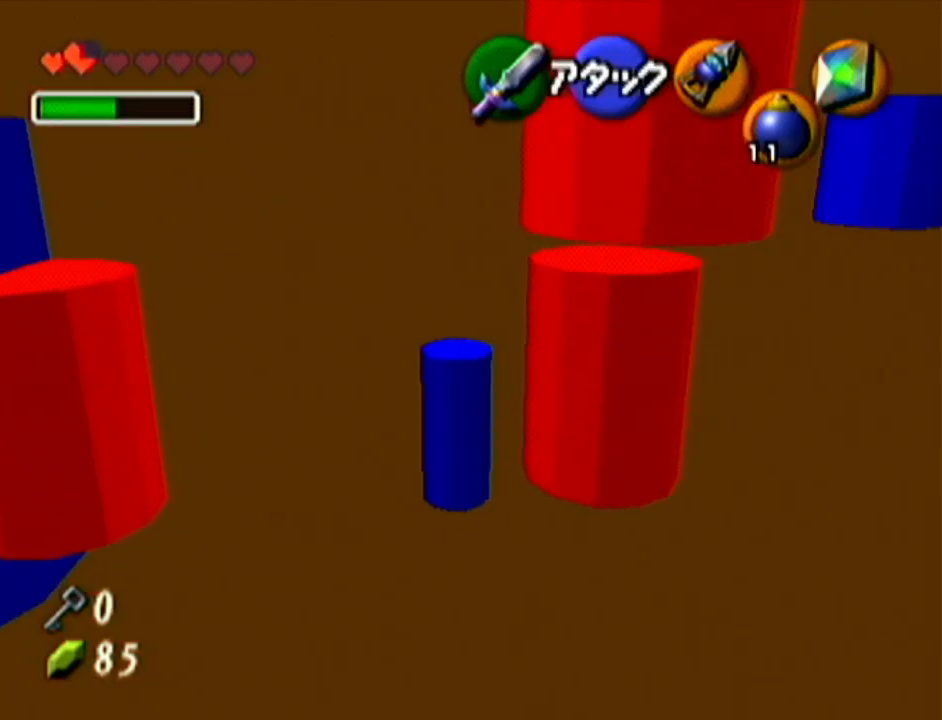
{"buttons": [], "left_stick": "center", "events": [[66, "left_stick", "center"]]}
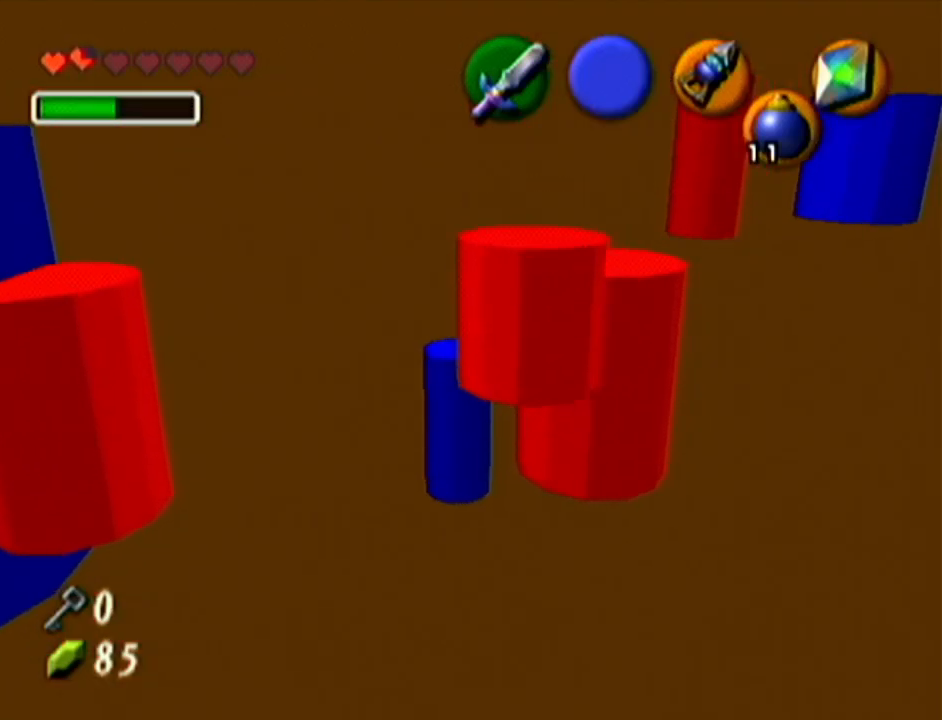
{"buttons": ["R1"], "left_stick": "up", "events": [[84, "left_stick", "down"], [167, "B", "down"], [234, "R1", "down"], [284, "left_stick", "center"], [350, "B", "up"], [384, "left_stick", "up"]]}
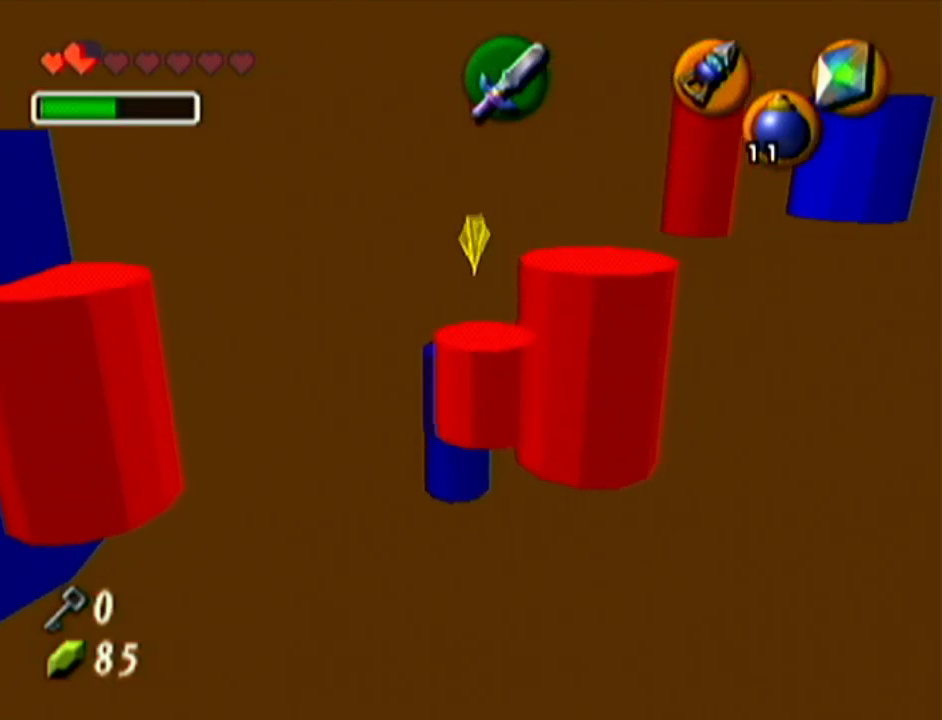
{"buttons": [], "left_stick": "down", "events": [[317, "R1", "up"], [417, "left_stick", "down"]]}
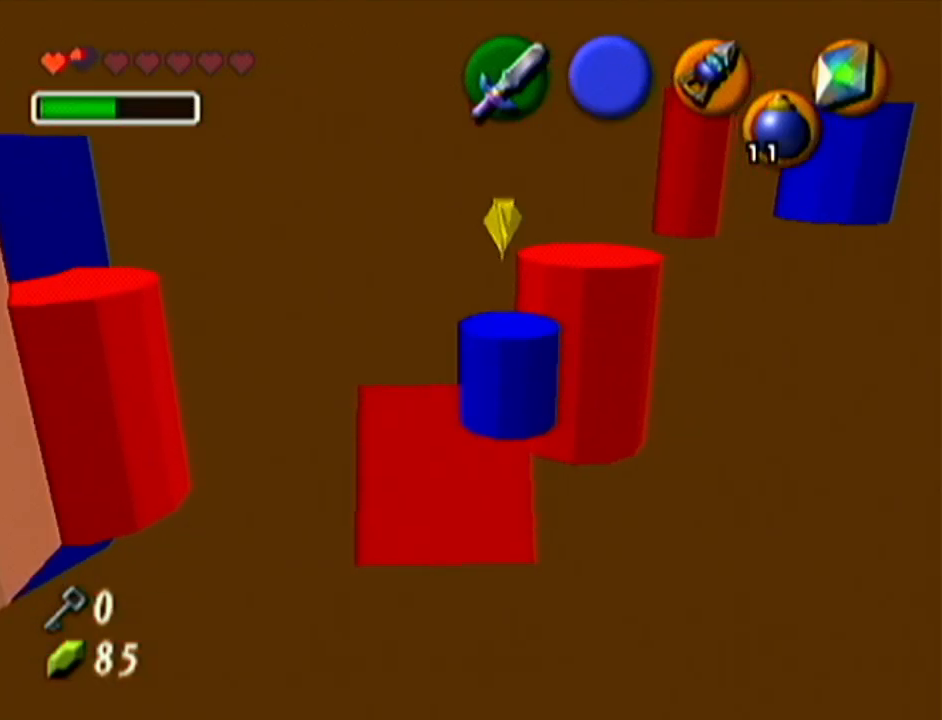
{"buttons": [], "left_stick": "center", "events": [[33, "B", "down"], [167, "B", "up"], [250, "B", "down"], [317, "B", "up"], [384, "left_stick", "center"]]}
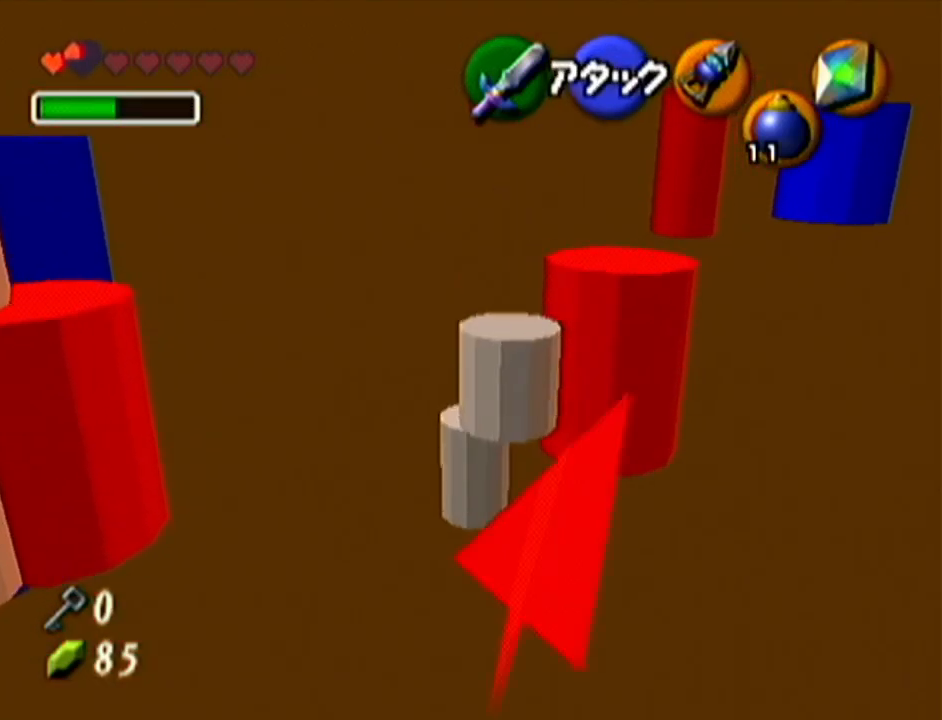
{"buttons": [], "left_stick": "center", "events": []}